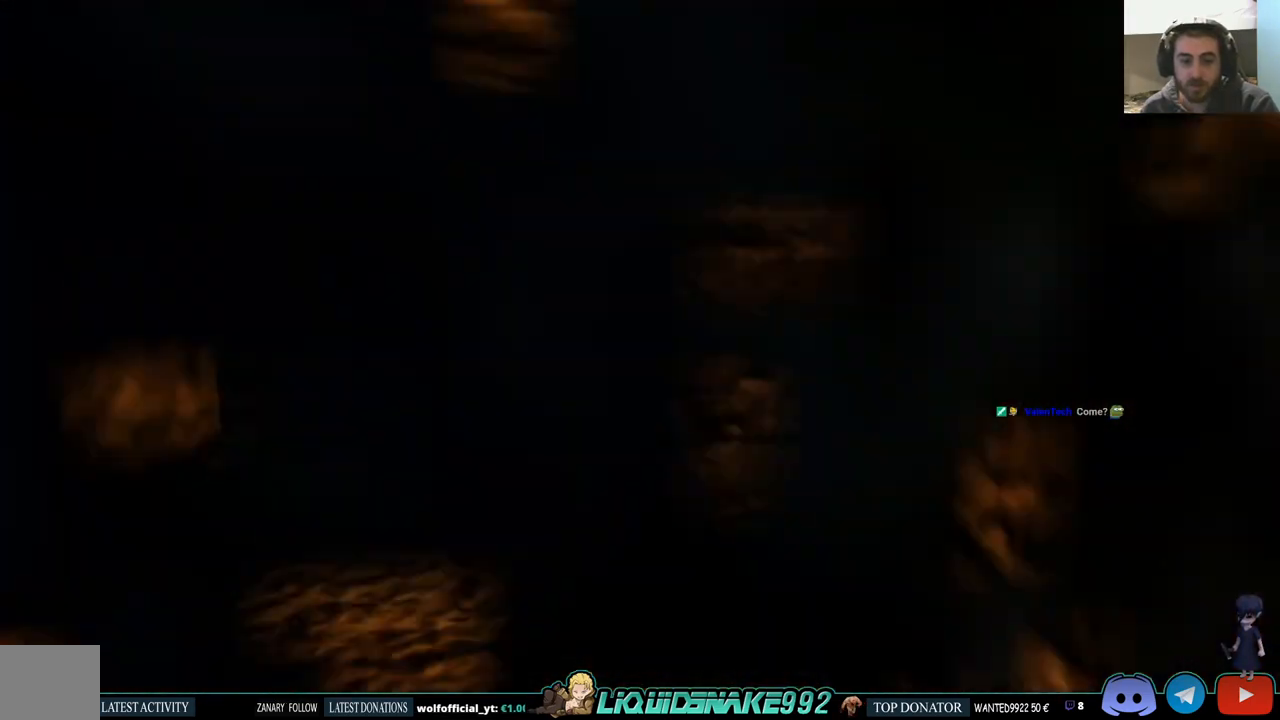
Gameplay with a controller (PlayStation layout); each line is a JSON object with the inputs held at the frame after it. "events" lists button and stick changes between this image and that frame as [ms after this image, input, new state], when the widget could be followed in between.
{"buttons": ["DPAD_UP"], "left_stick": "center", "right_stick": "center", "events": [[117, "DPAD_UP", "up"], [383, "DPAD_UP", "down"], [383, "L1", "up"]]}
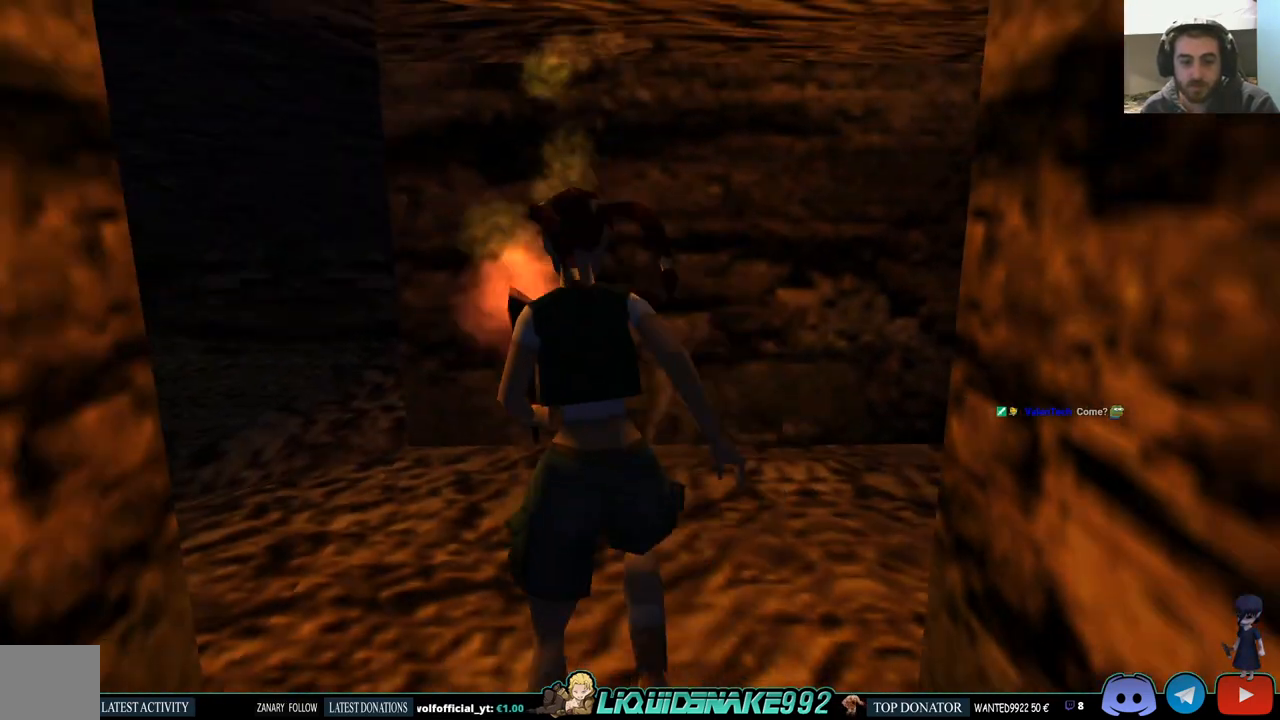
{"buttons": ["DPAD_RIGHT"], "left_stick": "center", "right_stick": "center", "events": [[133, "DPAD_RIGHT", "down"], [183, "DPAD_UP", "up"]]}
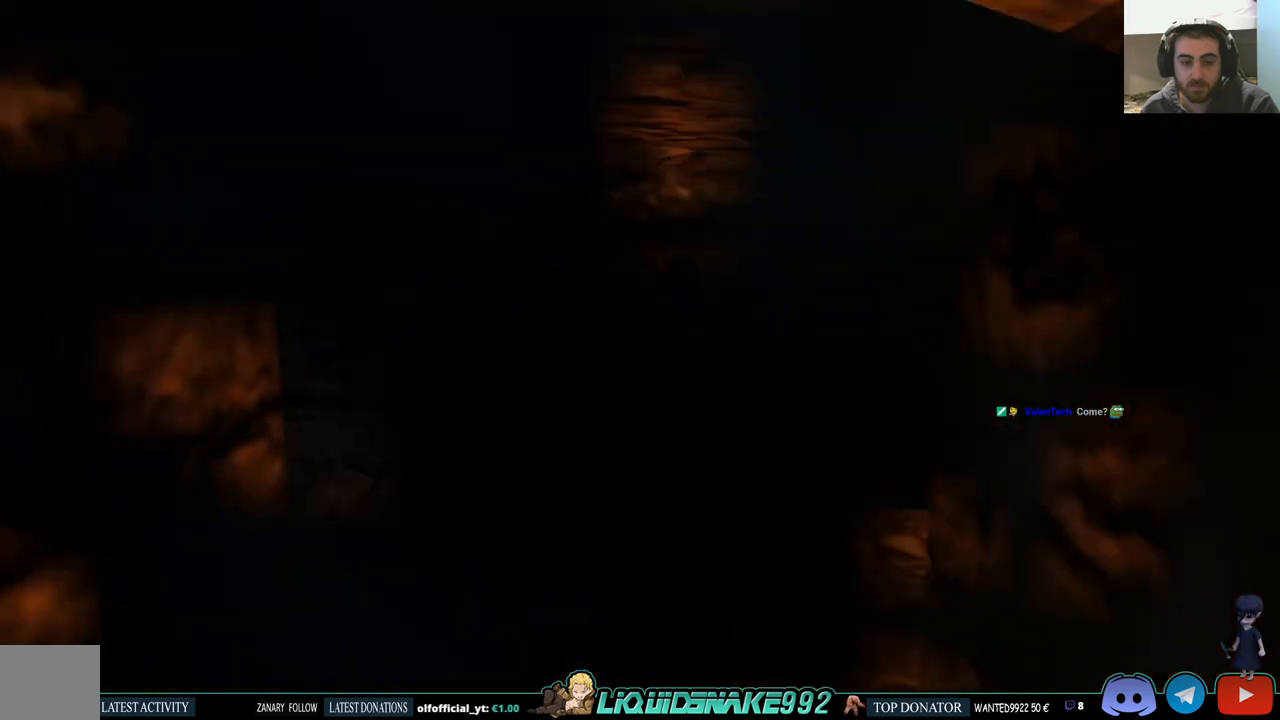
{"buttons": [], "left_stick": "center", "right_stick": "center", "events": [[483, "DPAD_RIGHT", "up"]]}
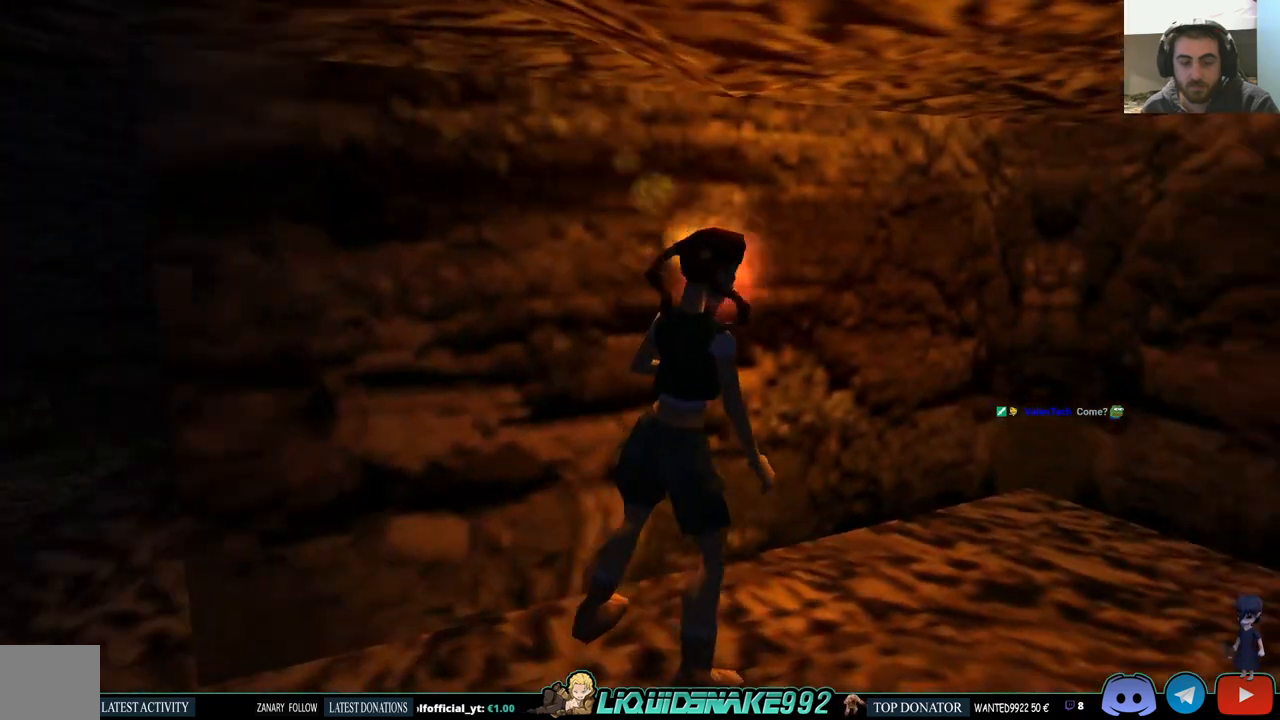
{"buttons": ["DPAD_UP", "DPAD_RIGHT"], "left_stick": "center", "right_stick": "center", "events": [[133, "DPAD_UP", "down"], [333, "DPAD_RIGHT", "down"]]}